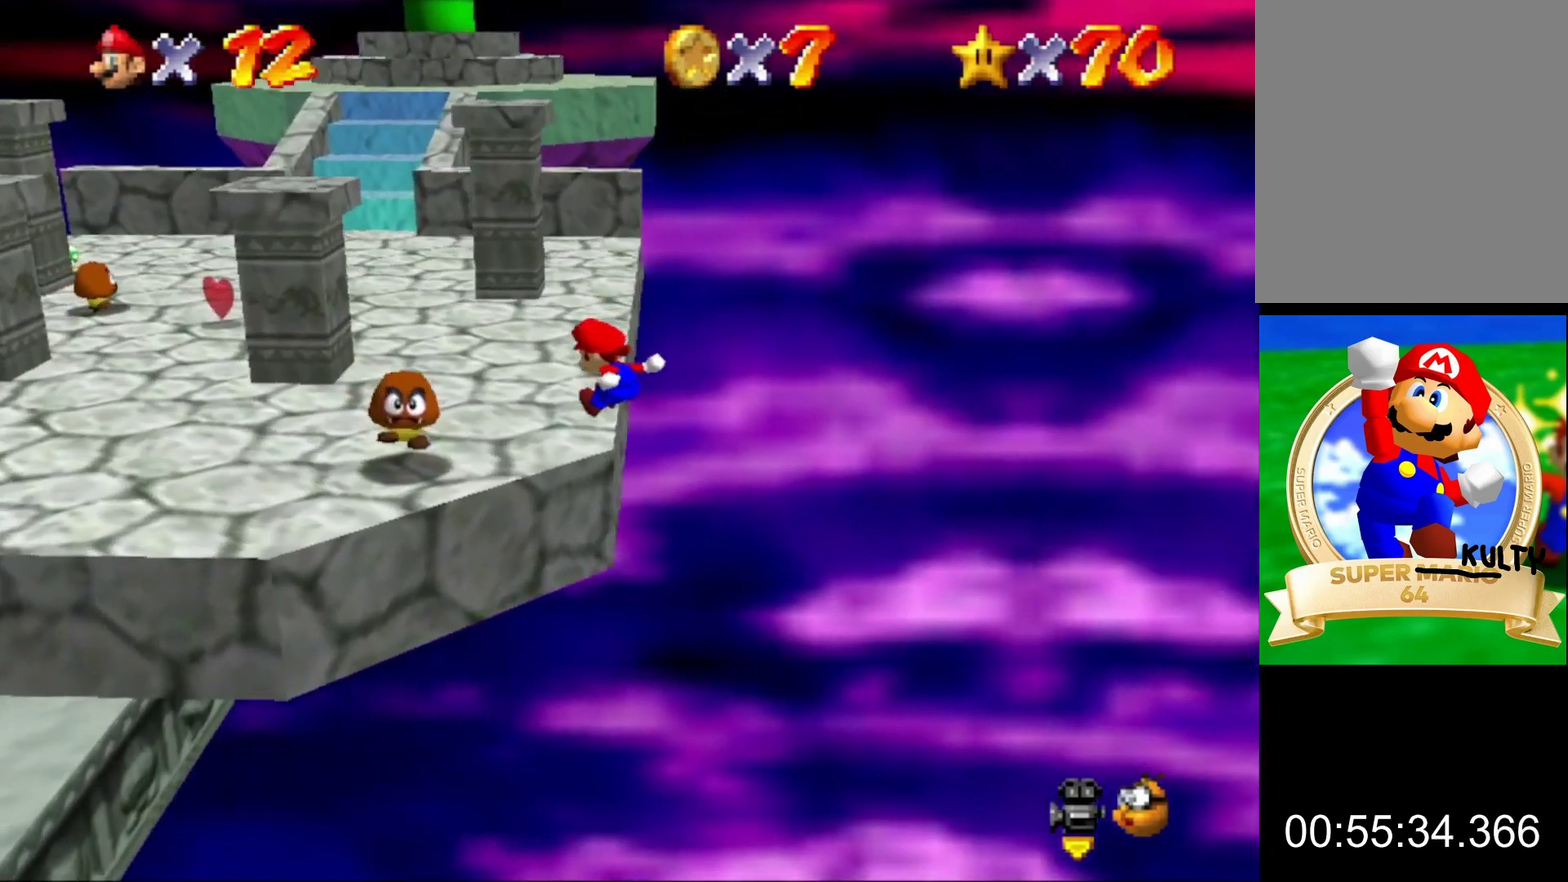
Gameplay with a controller (Nintendo layout); each line is a JSON object with the inputs held at the frame after it. "button_events" lists button changes between this image and that frame as [ms after this image, input, new state], when the widget could be followed in between (sticks are given only as held states). This overlay highlights the sticks when they move; stick clicks (L3) are not distinguishable. Not read: L3 R3.
{"buttons": ["C_RIGHT"], "left_stick": "up", "button_events": [[33, "A", "up"], [400, "C_RIGHT", "down"], [433, "C_DOWN", "down"], [500, "C_DOWN", "up"]]}
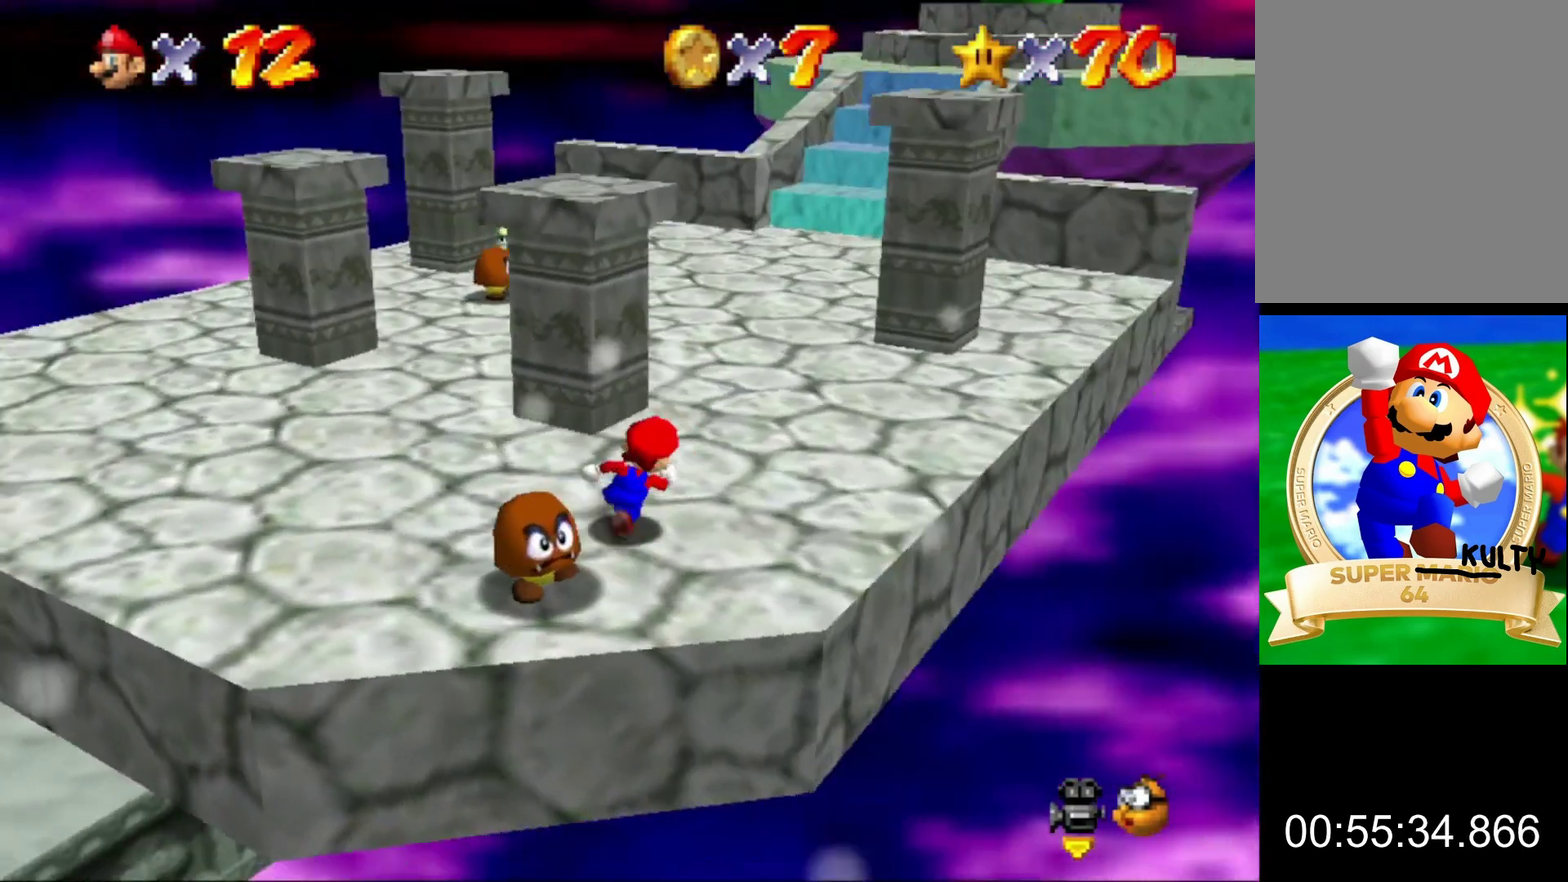
{"buttons": [], "left_stick": "up-right", "button_events": [[33, "C_RIGHT", "up"]]}
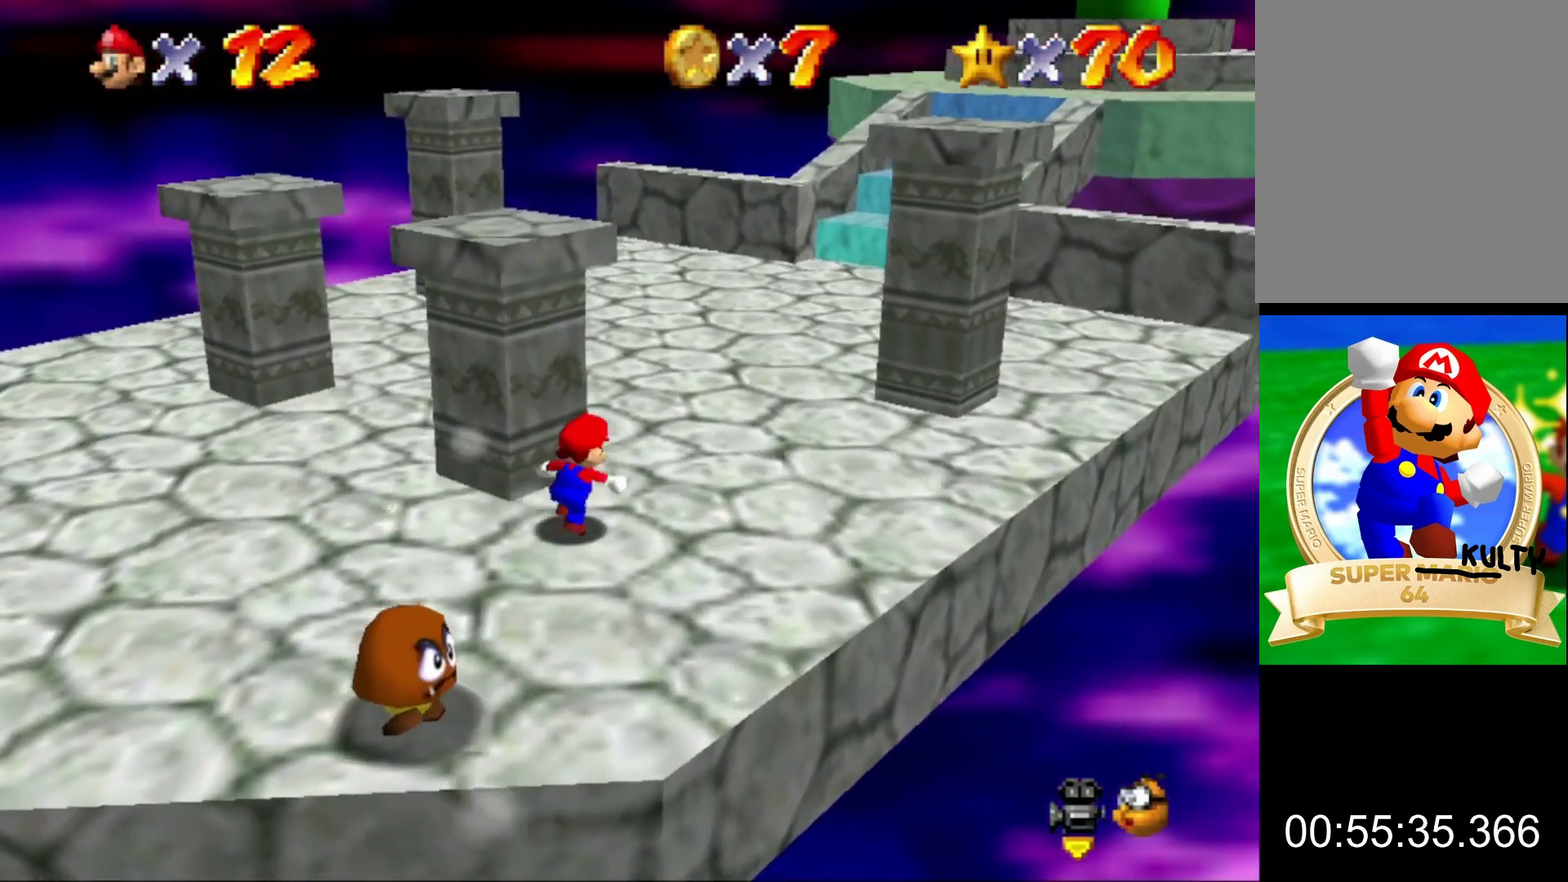
{"buttons": [], "left_stick": "up-right"}
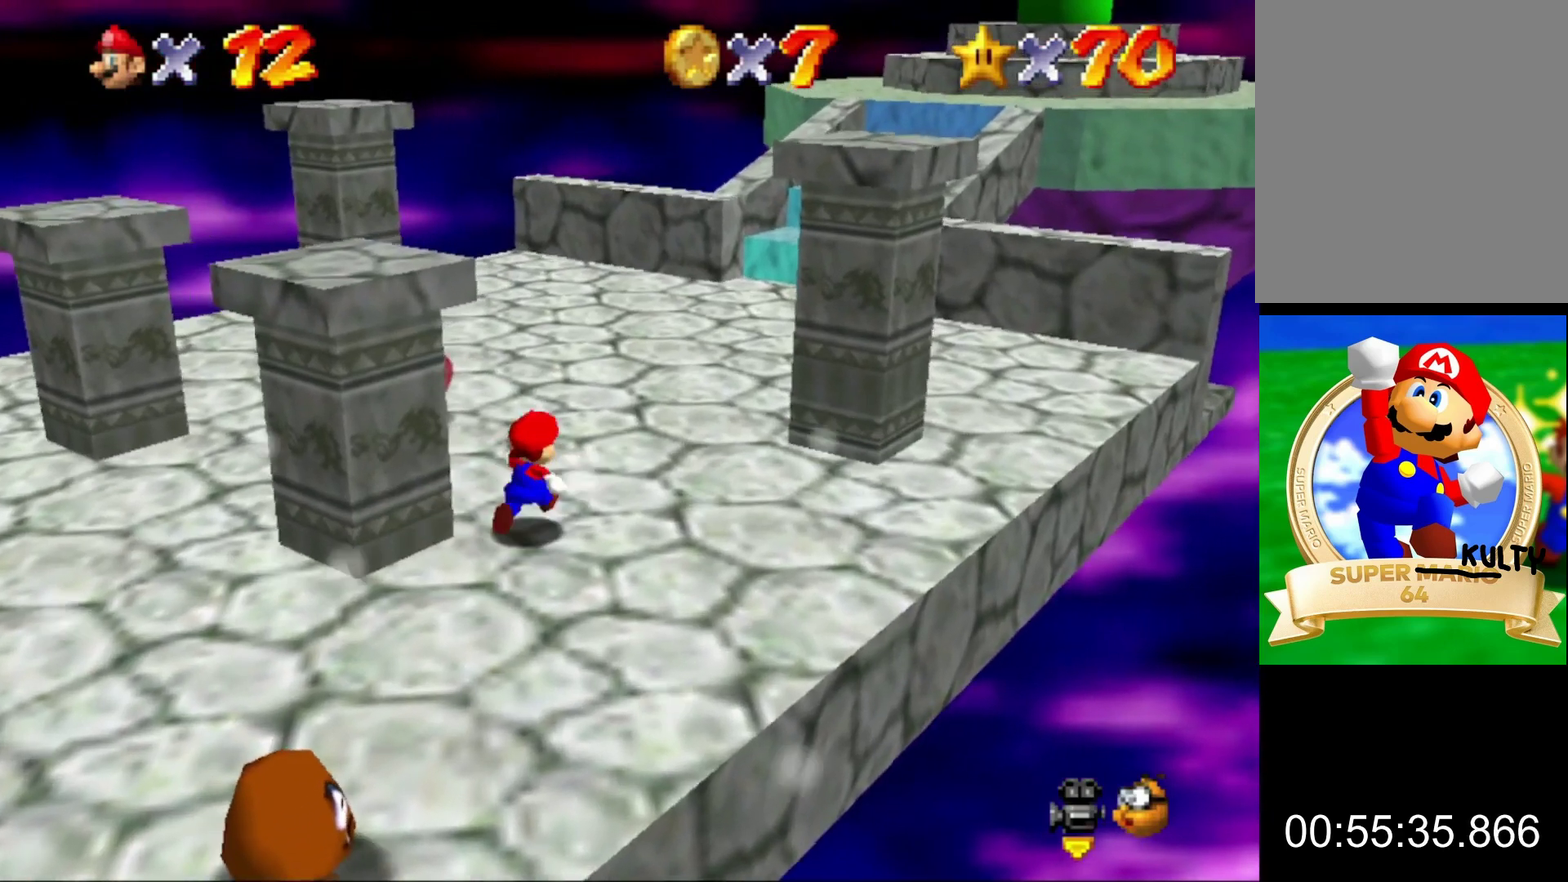
{"buttons": ["A"], "left_stick": "up-right", "button_events": [[133, "B", "down"], [200, "B", "up"], [467, "A", "down"]]}